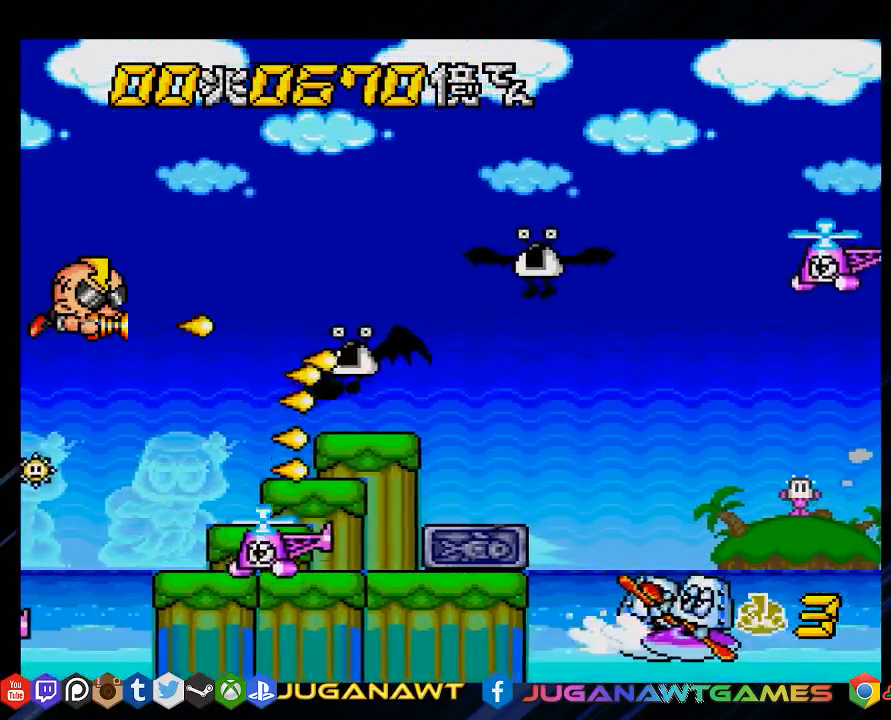
Gameplay with a controller (PlayStation layout); each line is a JSON object with the inputs held at the frame after it. "events" lists button and stick changes between this image and that frame as [ms after this image, input, new state], when the widget could be followed in between.
{"buttons": ["CROSS", "DPAD_UP", "DPAD_LEFT"], "left_stick": "center", "right_stick": "center", "events": [[17, "DPAD_DOWN", "down"], [183, "DPAD_DOWN", "up"], [400, "DPAD_UP", "down"]]}
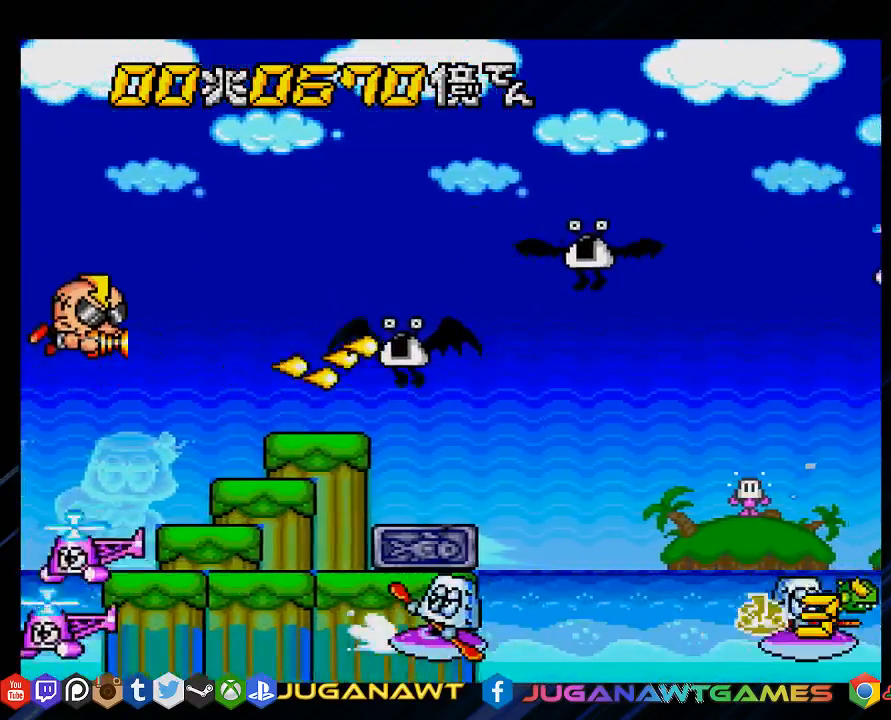
{"buttons": [], "left_stick": "center", "right_stick": "center", "events": [[133, "DPAD_UP", "up"], [167, "DPAD_LEFT", "up"], [300, "CROSS", "up"]]}
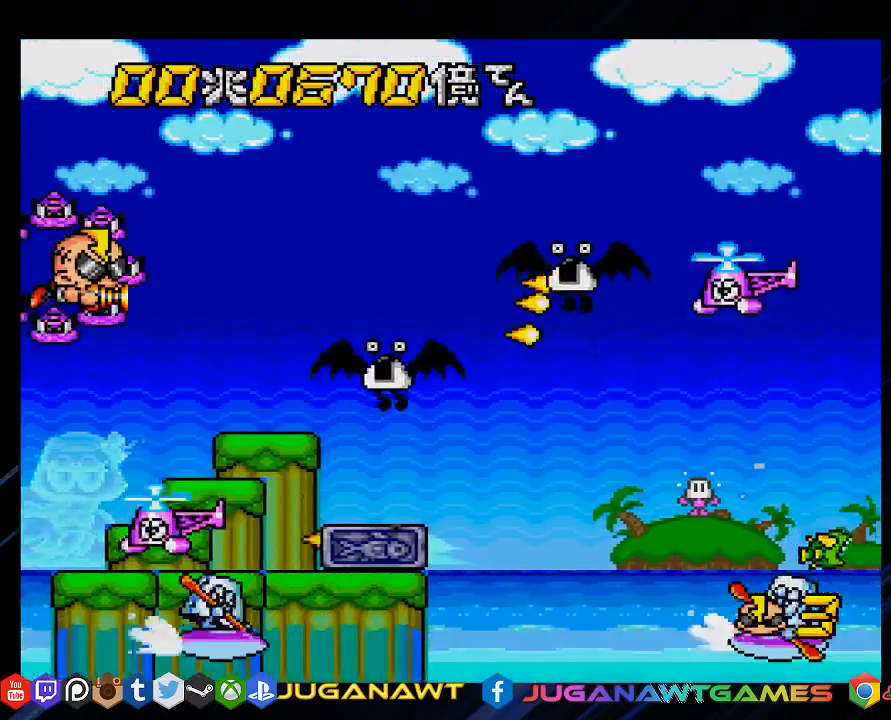
{"buttons": [], "left_stick": "center", "right_stick": "center", "events": []}
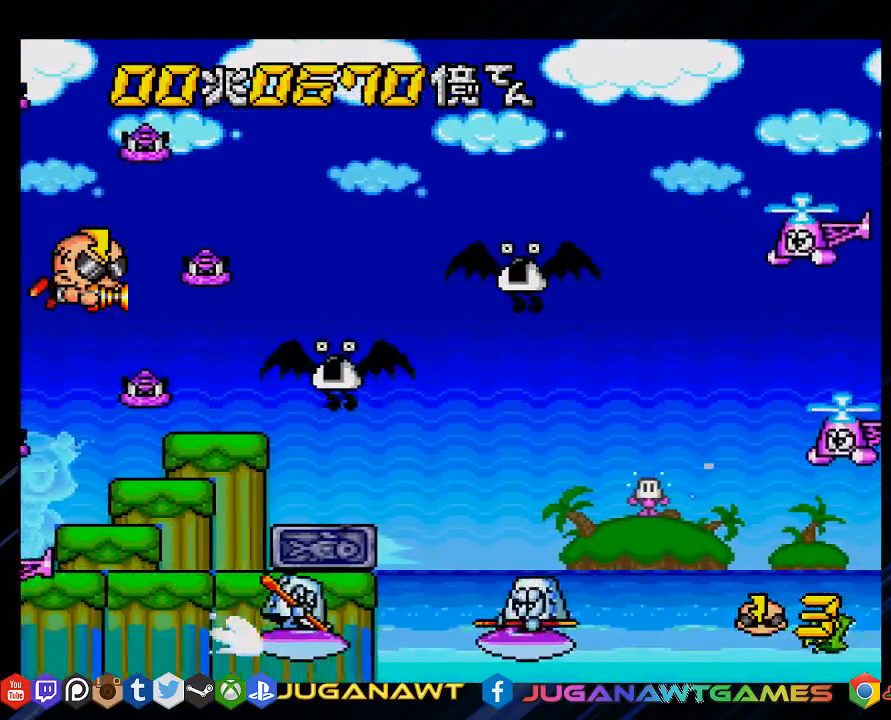
{"buttons": [], "left_stick": "center", "right_stick": "center", "events": []}
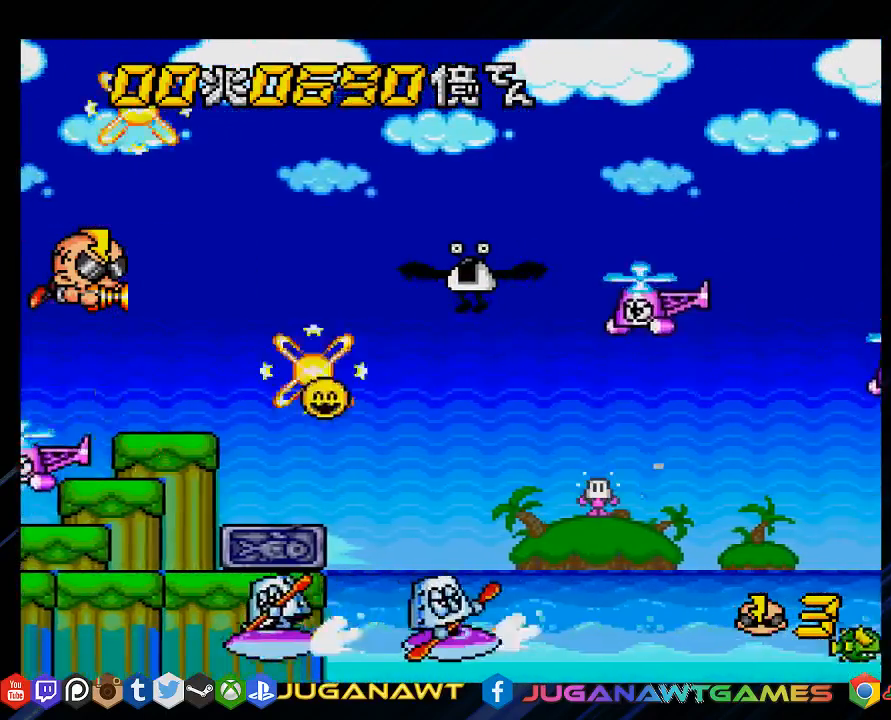
{"buttons": ["CROSS"], "left_stick": "center", "right_stick": "center", "events": [[50, "CROSS", "down"], [50, "DPAD_RIGHT", "down"], [117, "DPAD_UP", "down"], [250, "DPAD_RIGHT", "up"], [250, "DPAD_UP", "up"]]}
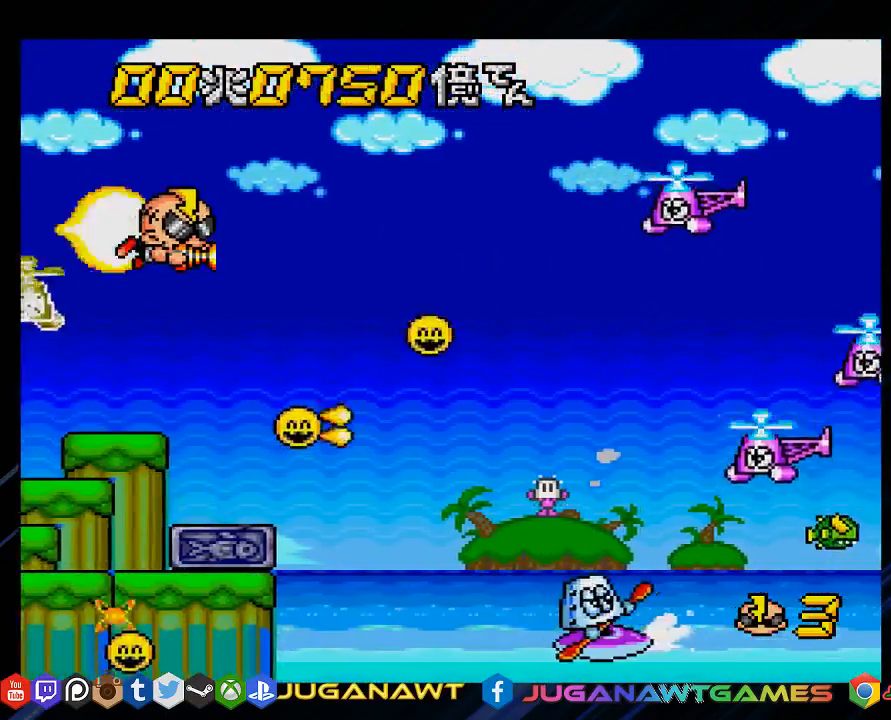
{"buttons": ["CROSS", "DPAD_DOWN"], "left_stick": "center", "right_stick": "center", "events": [[217, "DPAD_UP", "down"], [250, "DPAD_RIGHT", "down"], [350, "DPAD_UP", "up"], [383, "DPAD_DOWN", "down"], [483, "DPAD_RIGHT", "up"]]}
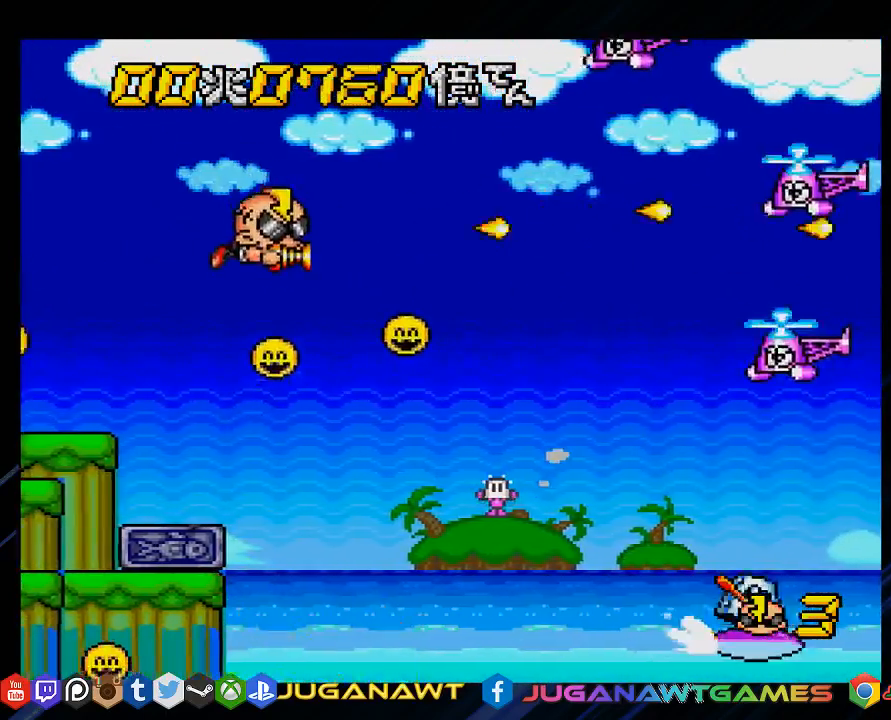
{"buttons": ["CROSS", "DPAD_UP", "DPAD_RIGHT"], "left_stick": "center", "right_stick": "center", "events": [[283, "DPAD_RIGHT", "down"], [317, "DPAD_DOWN", "up"], [367, "DPAD_UP", "down"]]}
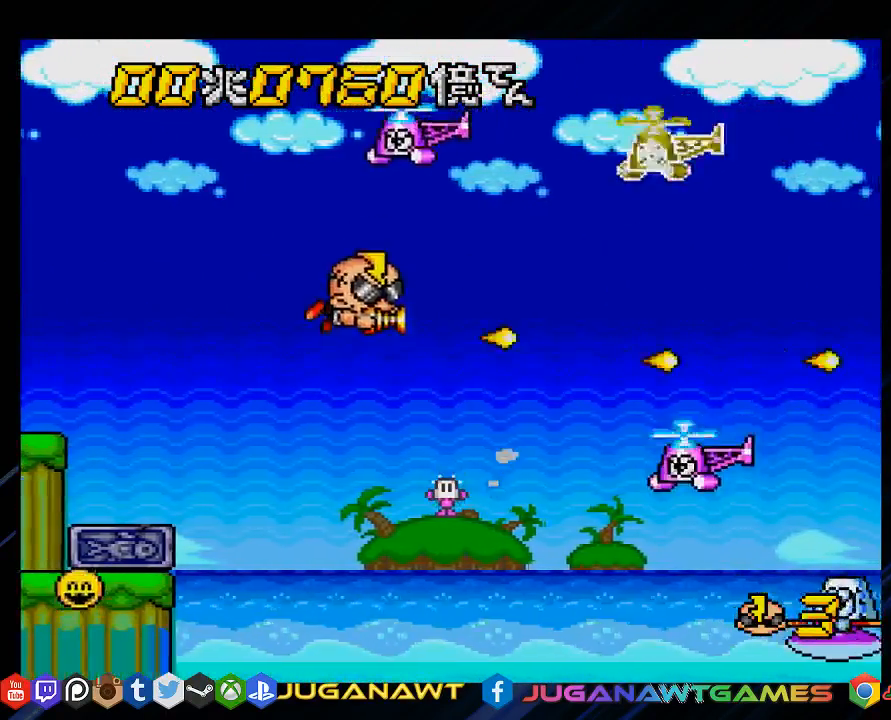
{"buttons": ["DPAD_DOWN", "DPAD_LEFT"], "left_stick": "center", "right_stick": "center", "events": [[67, "DPAD_RIGHT", "up"], [100, "DPAD_LEFT", "down"], [100, "DPAD_UP", "up"], [133, "DPAD_DOWN", "down"], [217, "CROSS", "up"]]}
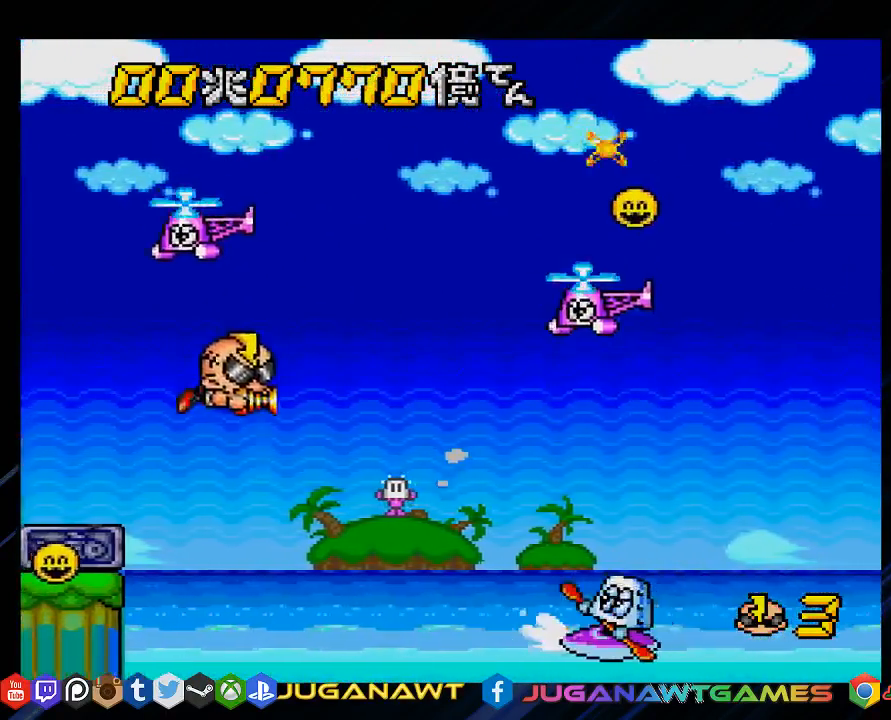
{"buttons": ["CROSS"], "left_stick": "center", "right_stick": "center", "events": [[133, "DPAD_LEFT", "up"], [200, "CROSS", "down"], [233, "DPAD_DOWN", "up"]]}
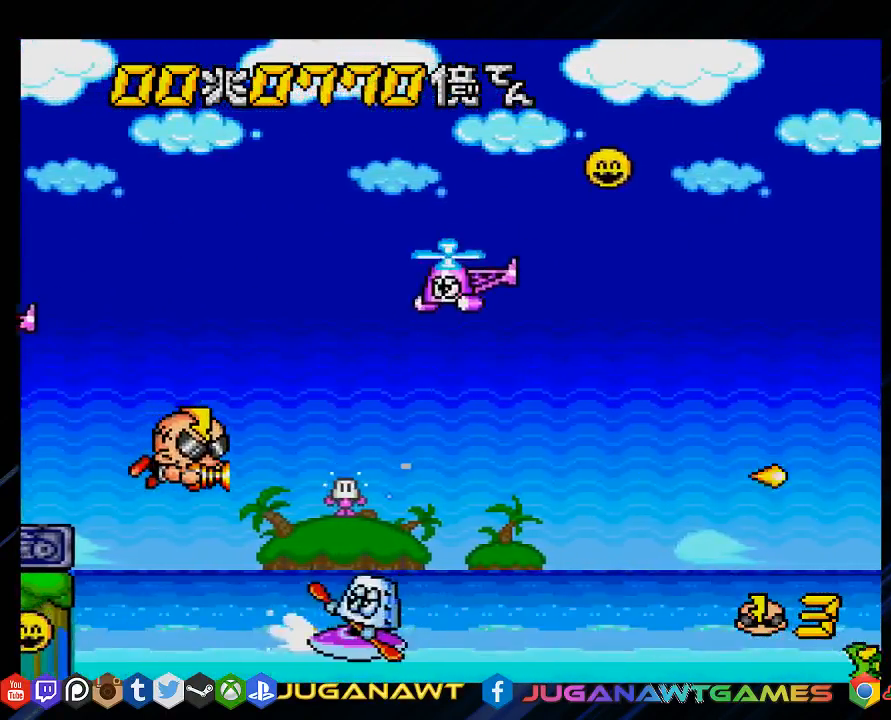
{"buttons": ["CROSS", "DPAD_LEFT"], "left_stick": "center", "right_stick": "center", "events": [[33, "DPAD_UP", "down"], [300, "DPAD_LEFT", "down"], [400, "DPAD_UP", "up"]]}
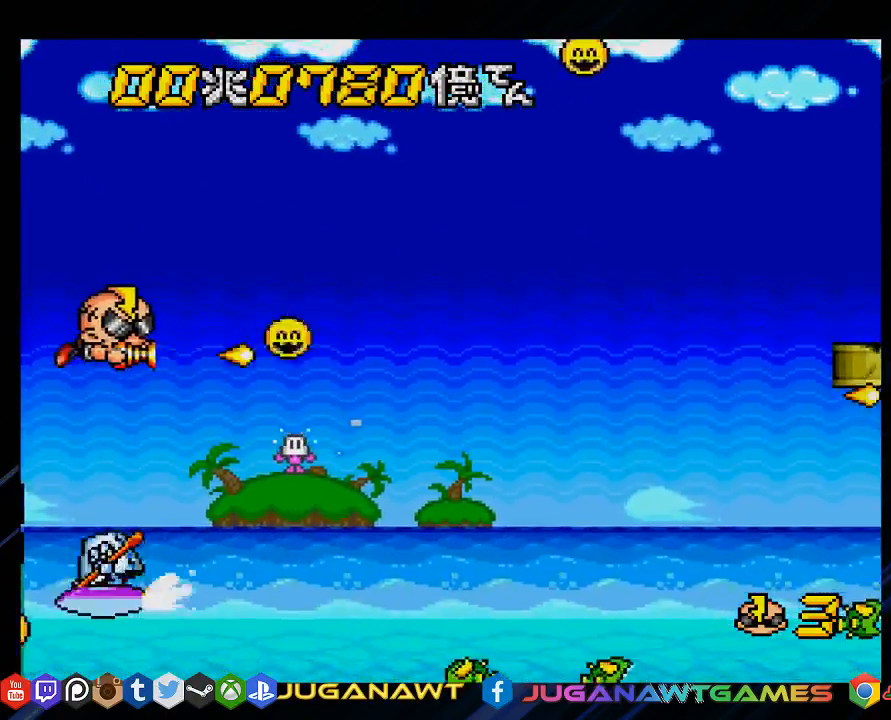
{"buttons": ["CROSS", "DPAD_DOWN", "DPAD_RIGHT"], "left_stick": "center", "right_stick": "center", "events": [[183, "DPAD_LEFT", "up"], [283, "DPAD_UP", "down"], [350, "DPAD_RIGHT", "down"], [417, "DPAD_UP", "up"], [483, "DPAD_DOWN", "down"]]}
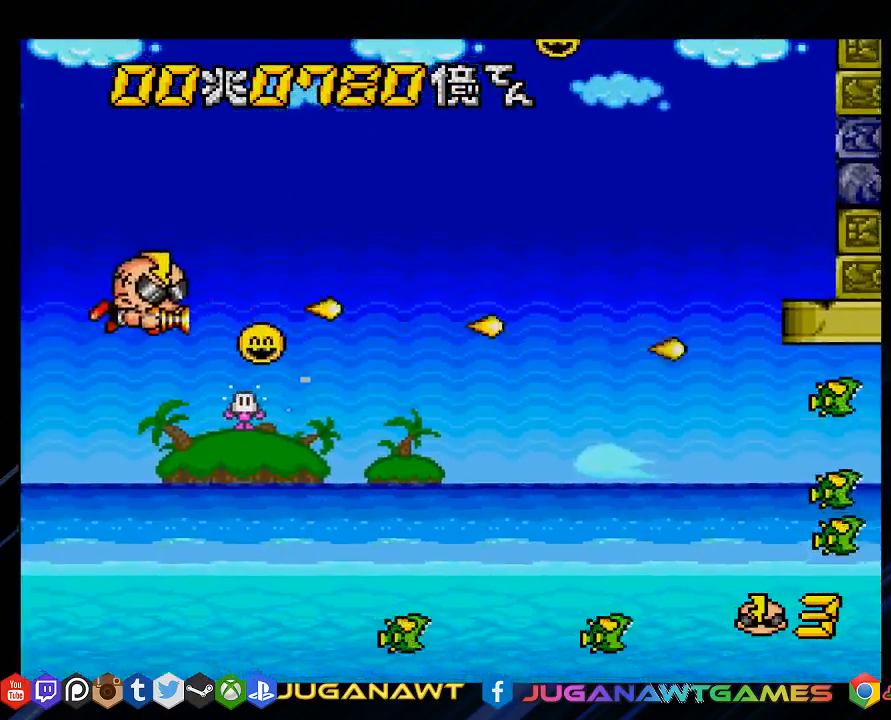
{"buttons": ["CROSS", "DPAD_UP", "DPAD_RIGHT"], "left_stick": "center", "right_stick": "center", "events": [[183, "DPAD_DOWN", "up"], [283, "DPAD_UP", "down"]]}
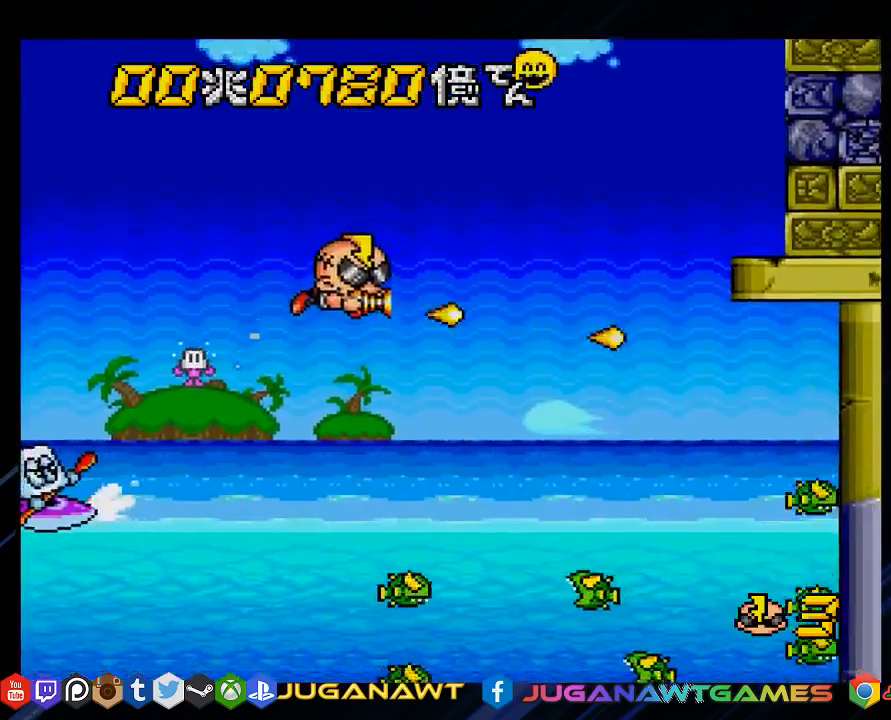
{"buttons": ["CROSS", "DPAD_UP"], "left_stick": "center", "right_stick": "center", "events": [[450, "DPAD_RIGHT", "up"]]}
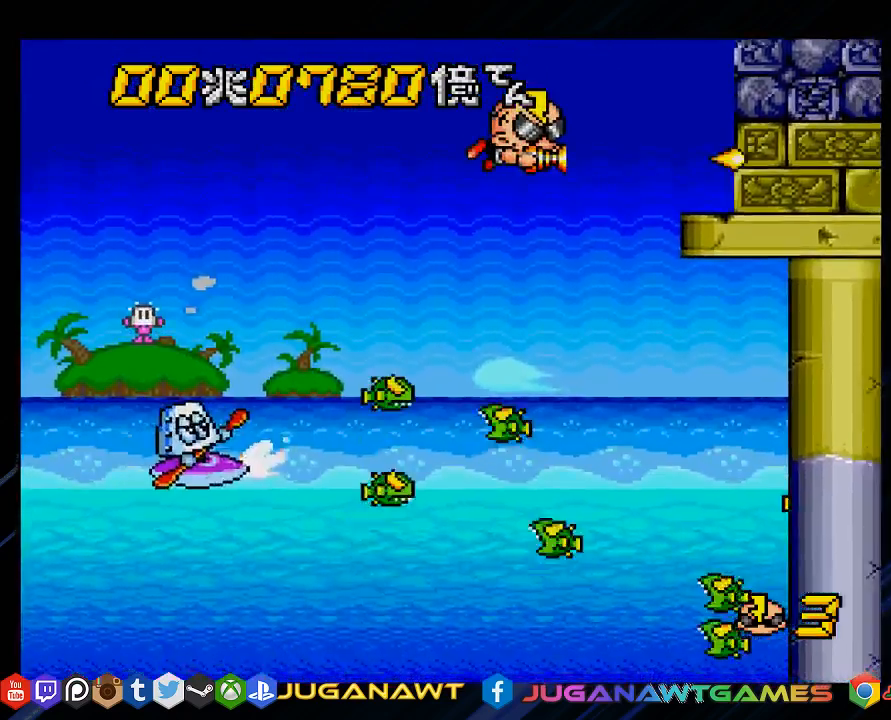
{"buttons": ["CROSS", "DPAD_DOWN", "DPAD_LEFT"], "left_stick": "center", "right_stick": "center", "events": [[133, "DPAD_LEFT", "down"], [233, "DPAD_UP", "up"], [300, "DPAD_DOWN", "down"]]}
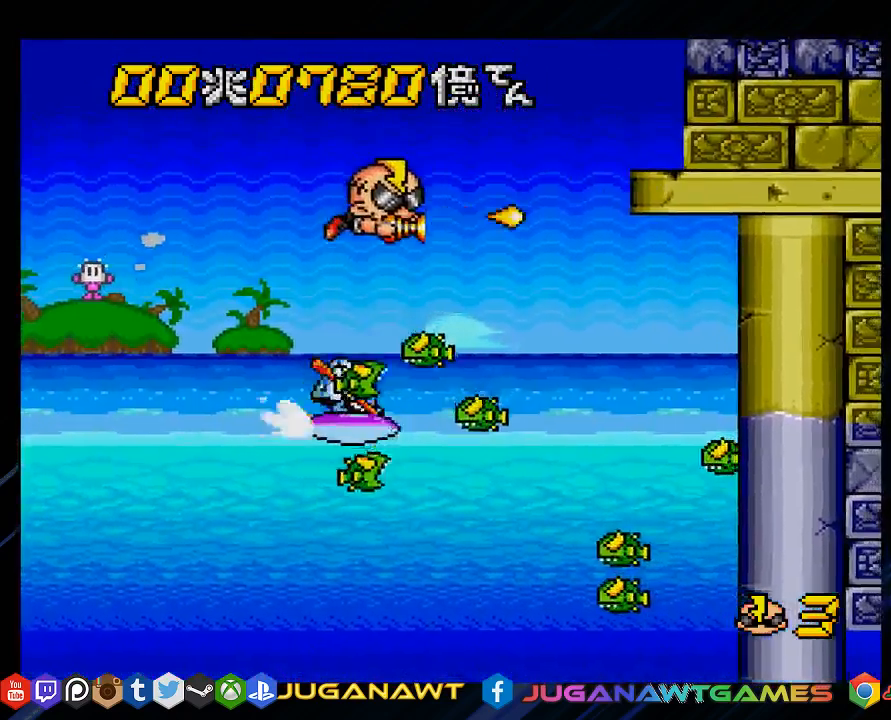
{"buttons": ["CROSS", "DPAD_DOWN", "DPAD_LEFT"], "left_stick": "center", "right_stick": "center", "events": []}
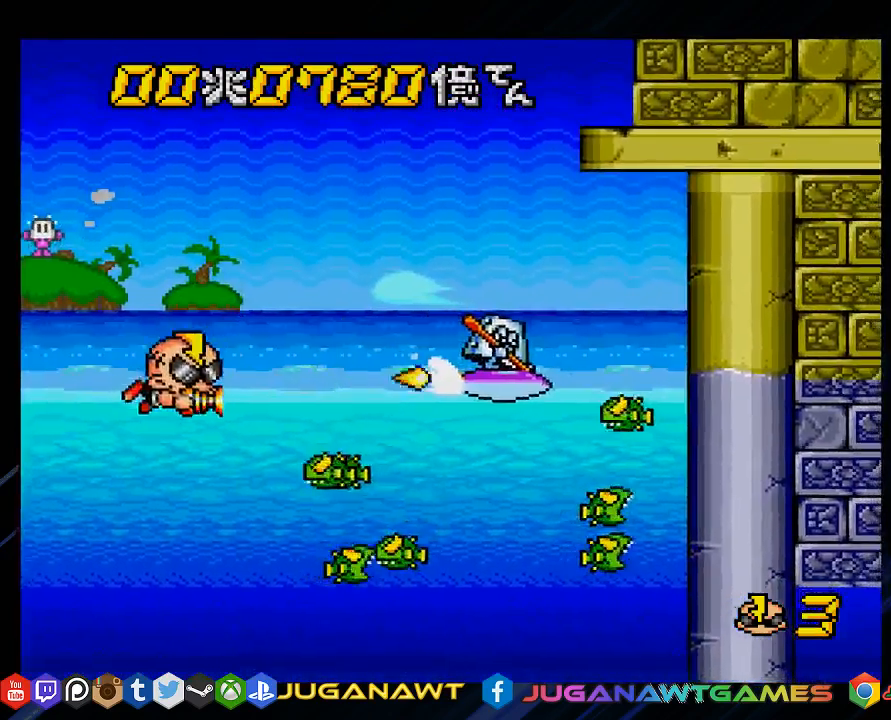
{"buttons": ["CROSS", "DPAD_LEFT"], "left_stick": "center", "right_stick": "center", "events": [[33, "DPAD_DOWN", "up"], [100, "DPAD_LEFT", "up"], [233, "DPAD_LEFT", "down"], [333, "DPAD_DOWN", "down"], [500, "DPAD_DOWN", "up"]]}
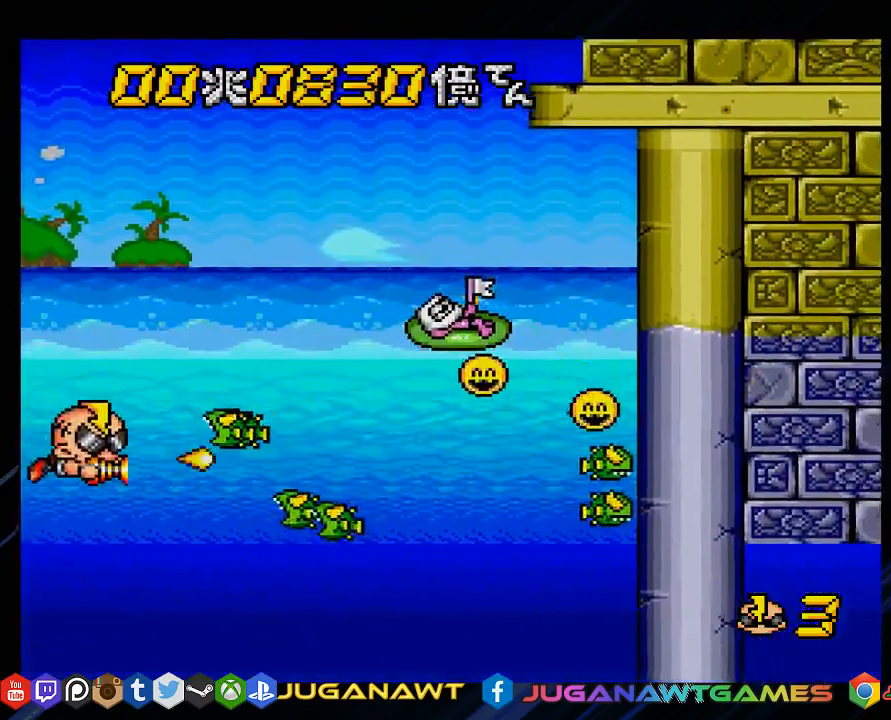
{"buttons": ["CROSS"], "left_stick": "center", "right_stick": "center", "events": [[67, "DPAD_LEFT", "up"], [317, "DPAD_DOWN", "down"], [483, "DPAD_DOWN", "up"]]}
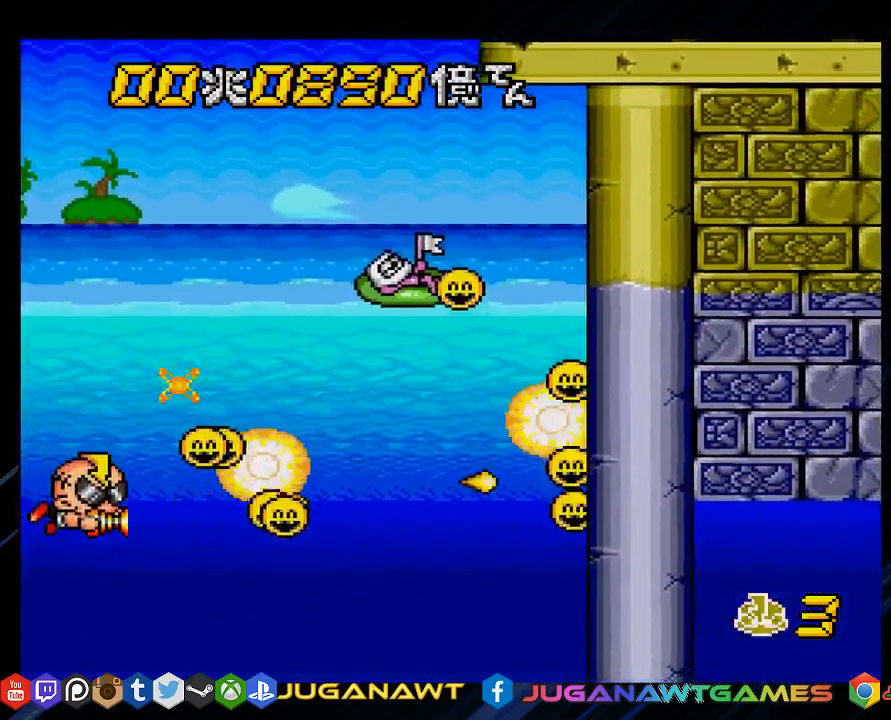
{"buttons": ["CROSS", "DPAD_UP", "DPAD_RIGHT"], "left_stick": "center", "right_stick": "center", "events": [[117, "DPAD_RIGHT", "down"], [250, "DPAD_UP", "down"]]}
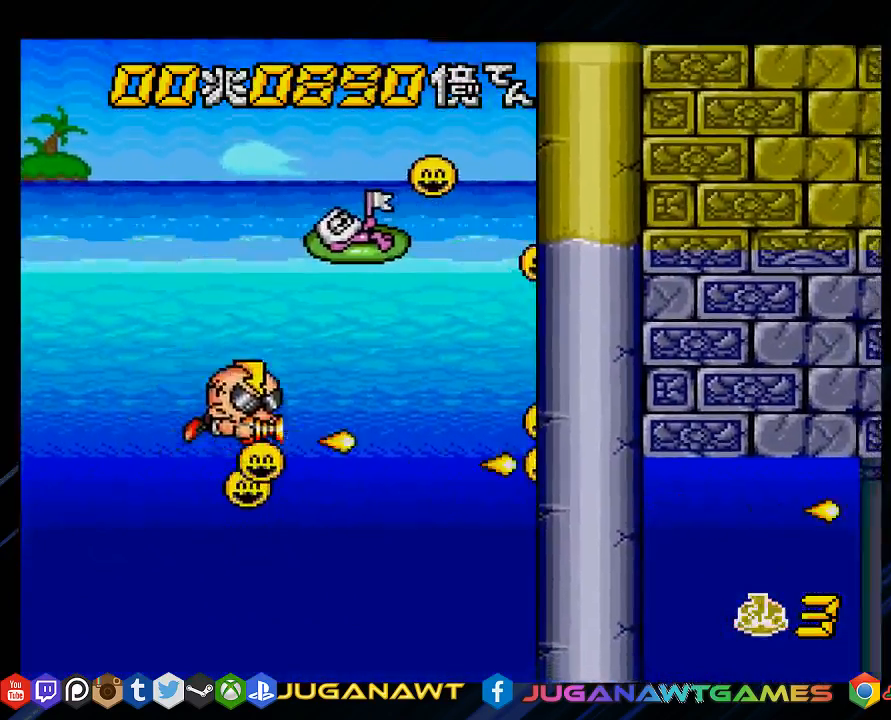
{"buttons": ["CROSS", "DPAD_DOWN", "DPAD_RIGHT"], "left_stick": "center", "right_stick": "center", "events": [[17, "DPAD_RIGHT", "up"], [50, "DPAD_LEFT", "down"], [83, "DPAD_UP", "up"], [283, "DPAD_DOWN", "down"], [317, "DPAD_LEFT", "up"], [317, "DPAD_RIGHT", "down"]]}
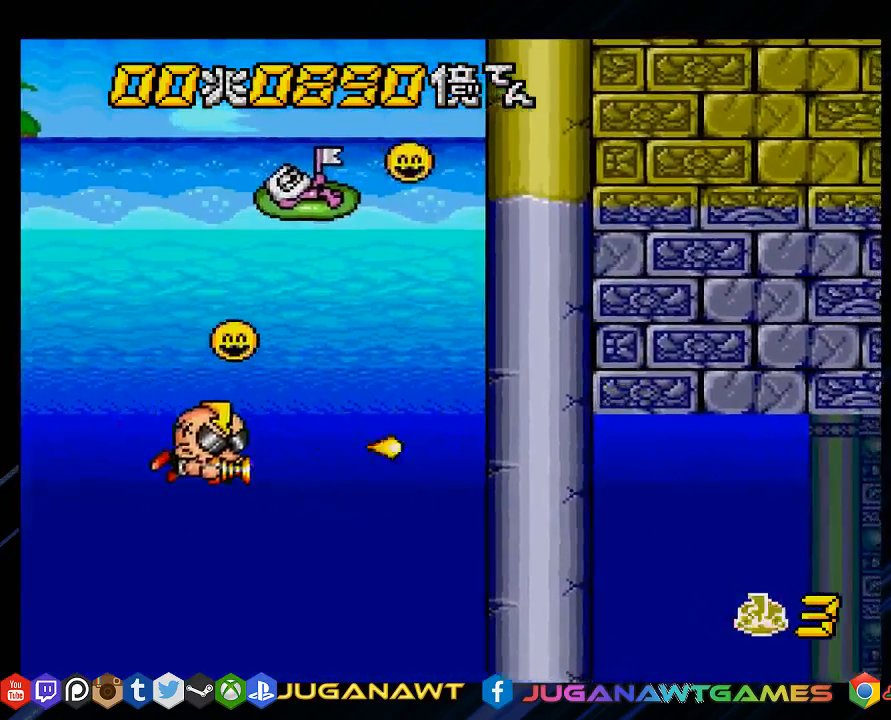
{"buttons": ["CROSS", "DPAD_UP", "DPAD_LEFT"], "left_stick": "center", "right_stick": "center", "events": [[50, "DPAD_DOWN", "up"], [83, "DPAD_UP", "down"], [117, "DPAD_RIGHT", "up"], [250, "DPAD_LEFT", "down"]]}
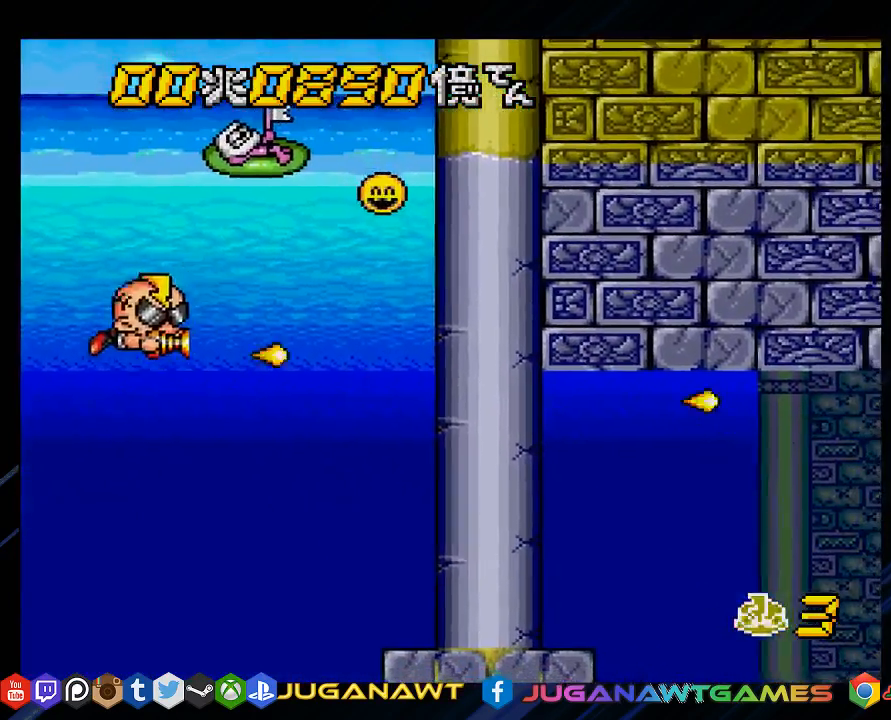
{"buttons": ["CROSS", "DPAD_UP", "DPAD_RIGHT"], "left_stick": "center", "right_stick": "center", "events": [[17, "DPAD_LEFT", "up"], [67, "DPAD_RIGHT", "down"], [233, "DPAD_UP", "up"], [433, "DPAD_UP", "down"]]}
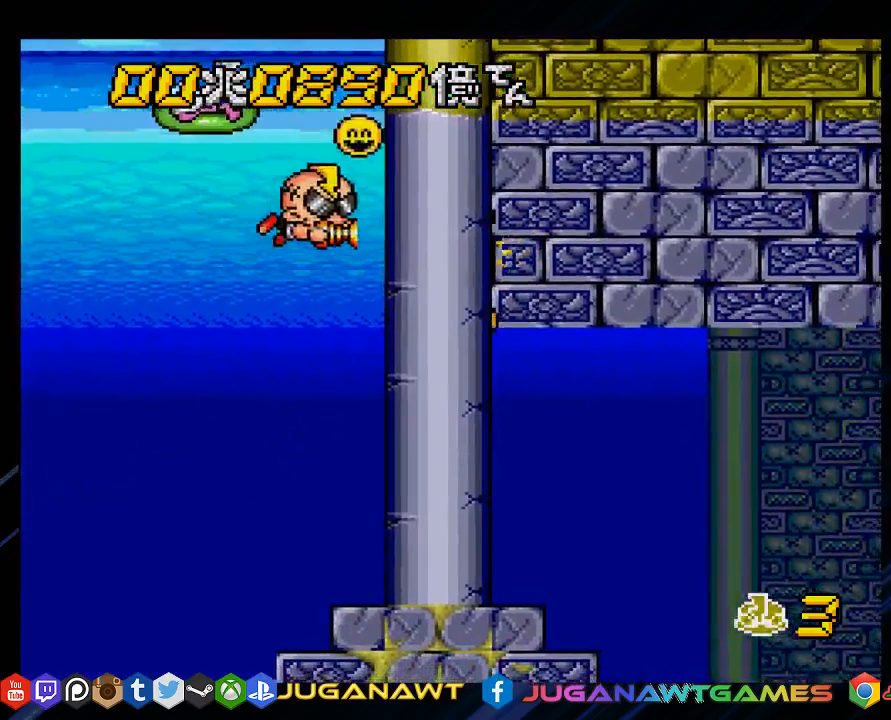
{"buttons": ["CROSS", "DPAD_DOWN", "DPAD_RIGHT"], "left_stick": "center", "right_stick": "center", "events": [[33, "DPAD_RIGHT", "up"], [67, "DPAD_LEFT", "down"], [100, "DPAD_UP", "up"], [133, "DPAD_DOWN", "down"], [400, "DPAD_LEFT", "up"], [433, "DPAD_RIGHT", "down"]]}
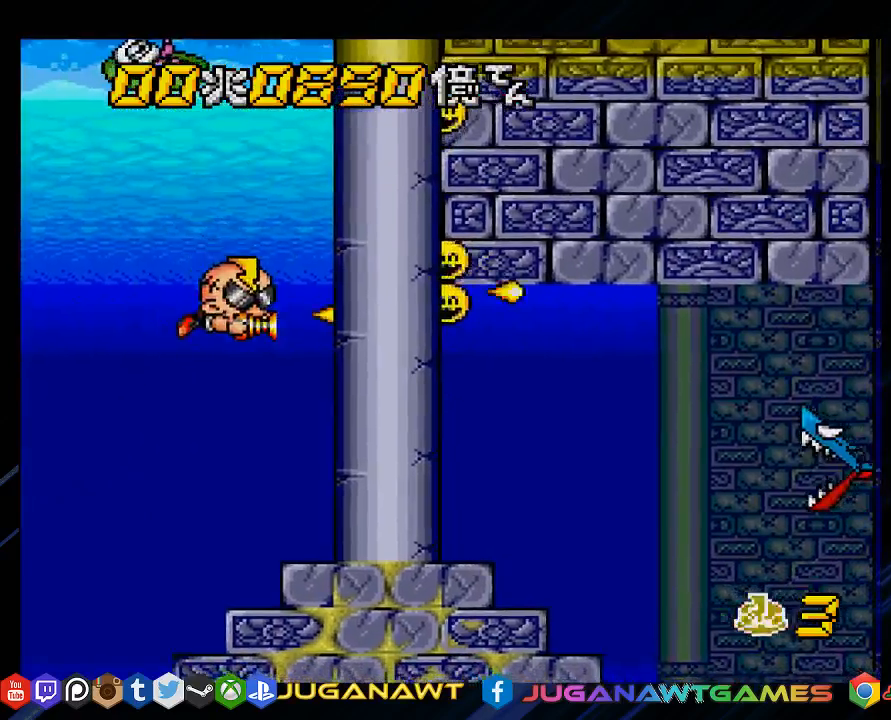
{"buttons": ["CROSS", "DPAD_DOWN"], "left_stick": "center", "right_stick": "center", "events": [[100, "DPAD_DOWN", "up"], [200, "DPAD_UP", "down"], [333, "DPAD_UP", "up"], [367, "DPAD_DOWN", "down"], [400, "DPAD_RIGHT", "up"]]}
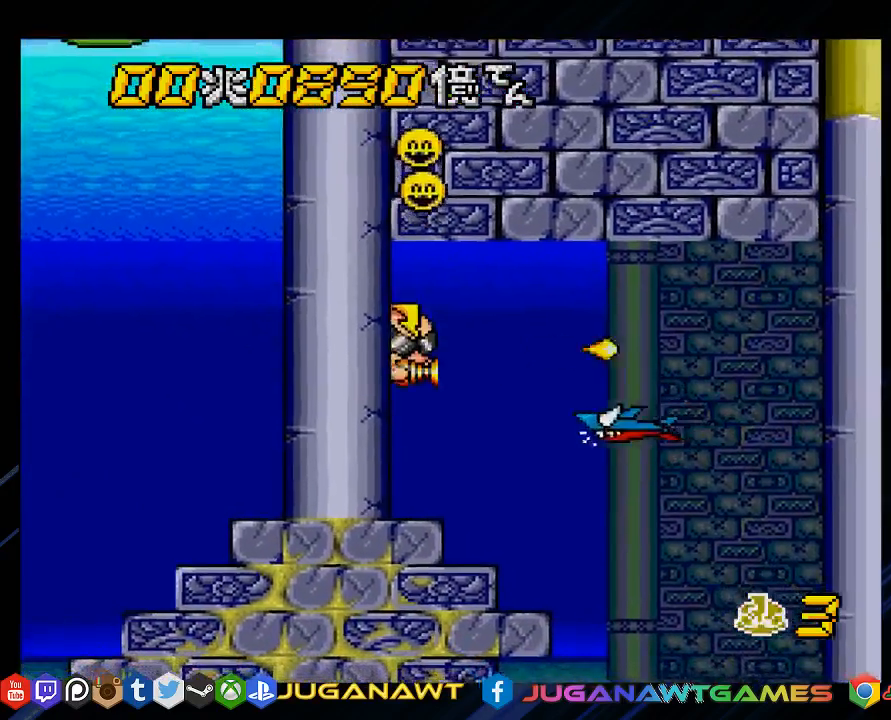
{"buttons": ["CROSS"], "left_stick": "center", "right_stick": "center", "events": [[33, "DPAD_LEFT", "down"], [250, "DPAD_DOWN", "up"], [350, "DPAD_LEFT", "up"]]}
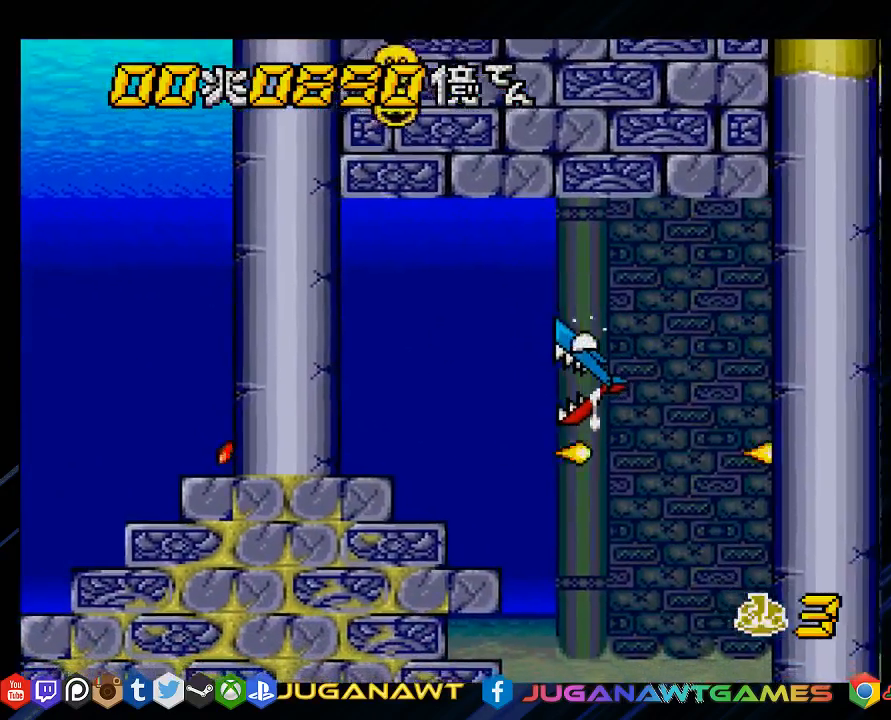
{"buttons": ["CROSS"], "left_stick": "center", "right_stick": "center", "events": [[17, "DPAD_UP", "down"], [83, "DPAD_RIGHT", "down"], [217, "DPAD_RIGHT", "up"], [417, "DPAD_UP", "up"]]}
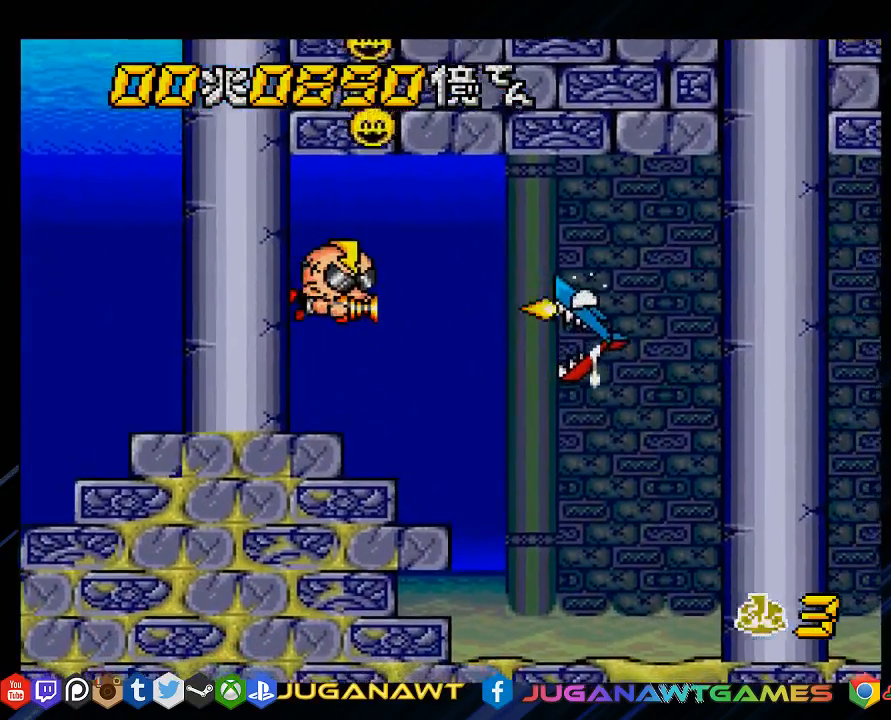
{"buttons": ["CROSS", "DPAD_UP"], "left_stick": "center", "right_stick": "center", "events": [[383, "DPAD_UP", "down"]]}
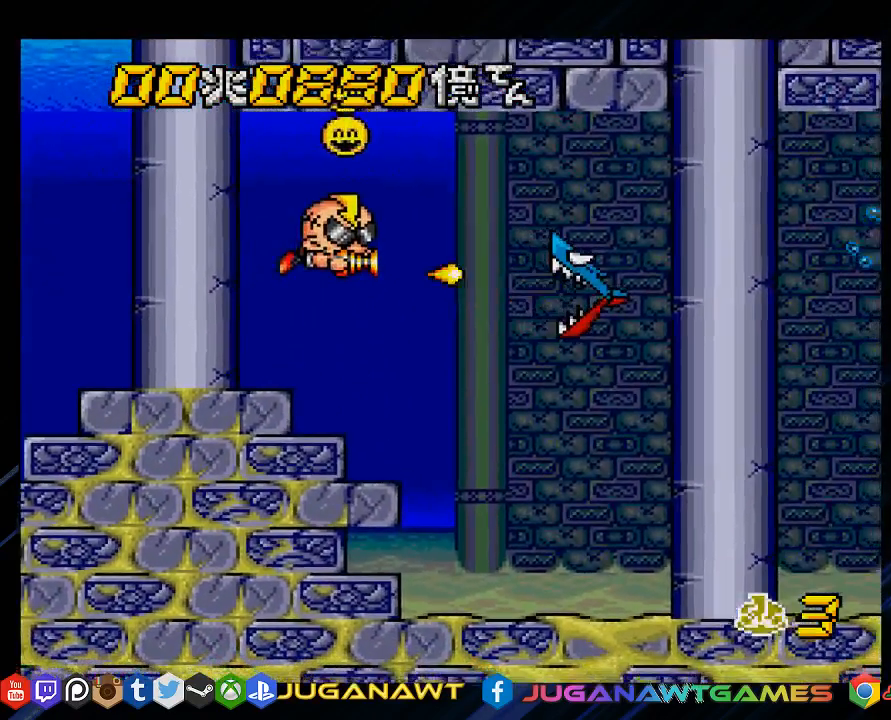
{"buttons": ["CROSS", "DPAD_DOWN", "DPAD_LEFT"], "left_stick": "center", "right_stick": "center", "events": [[383, "DPAD_LEFT", "down"], [433, "DPAD_UP", "up"], [467, "DPAD_DOWN", "down"]]}
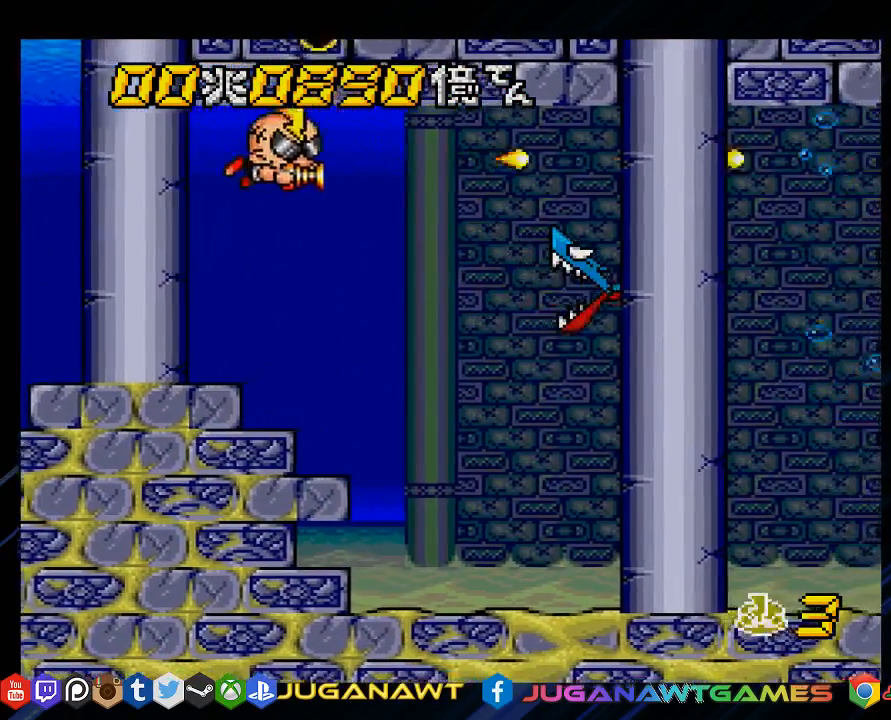
{"buttons": ["CROSS"], "left_stick": "center", "right_stick": "center", "events": [[67, "DPAD_LEFT", "up"], [133, "DPAD_RIGHT", "down"], [333, "DPAD_DOWN", "up"], [333, "DPAD_RIGHT", "up"]]}
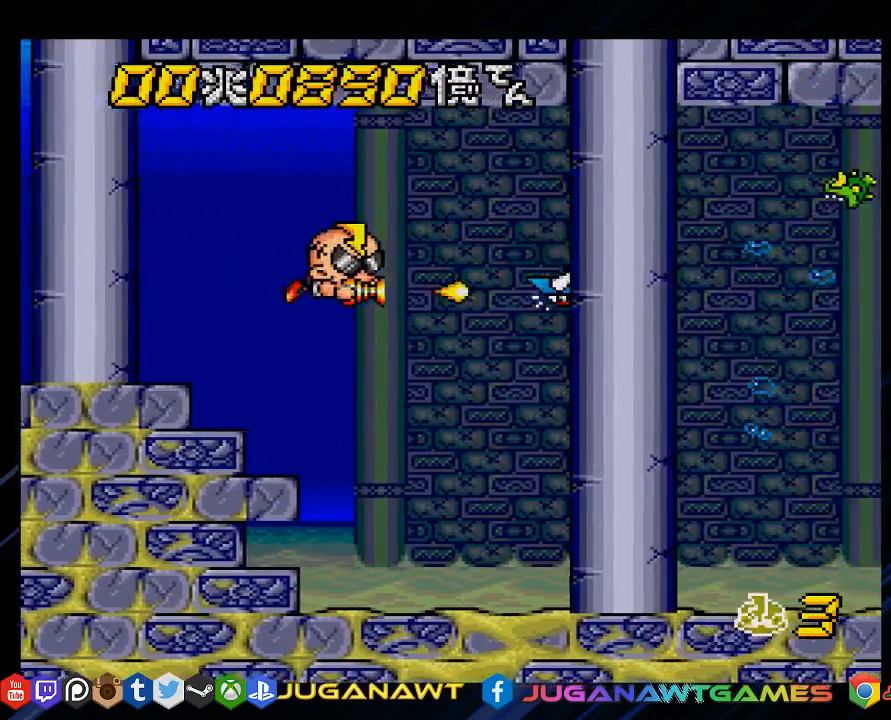
{"buttons": ["CROSS"], "left_stick": "center", "right_stick": "center", "events": []}
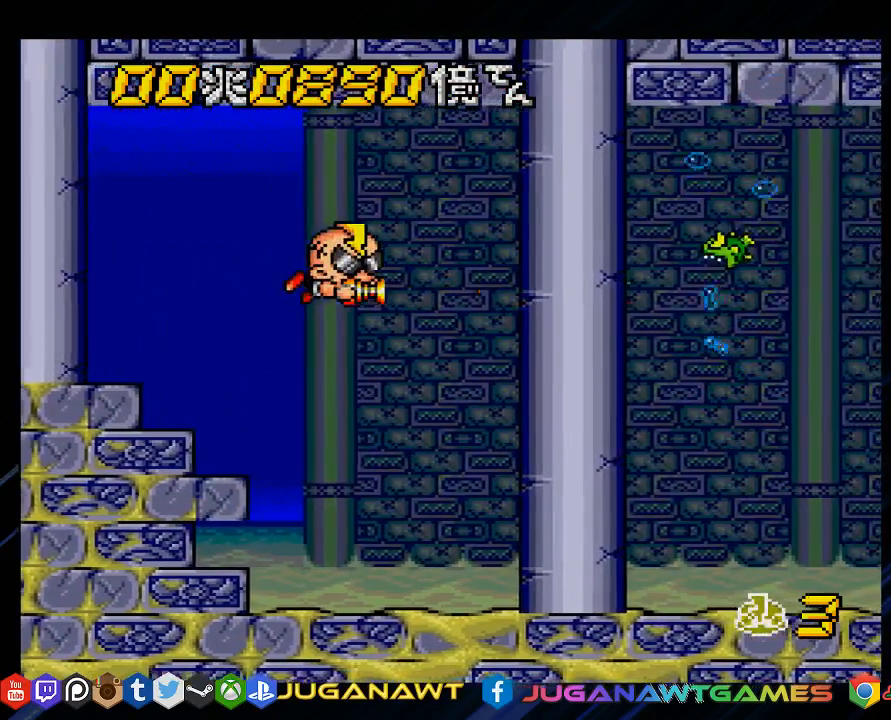
{"buttons": ["CROSS"], "left_stick": "center", "right_stick": "center", "events": [[333, "DPAD_RIGHT", "down"], [333, "DPAD_UP", "down"], [433, "DPAD_RIGHT", "up"], [433, "DPAD_UP", "up"]]}